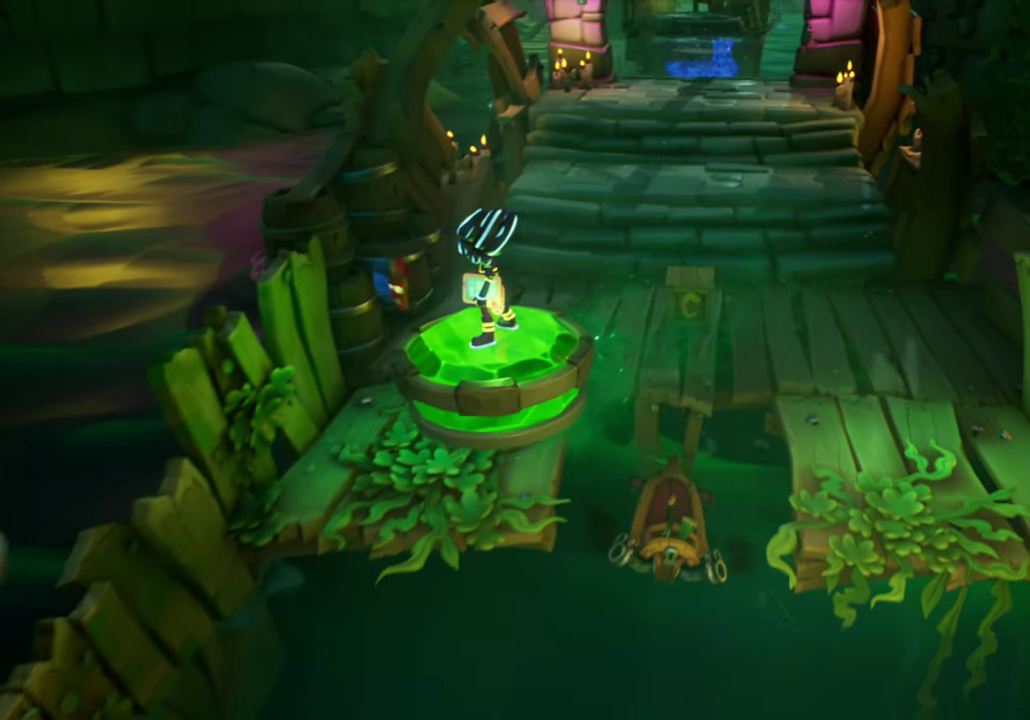
Gameplay with a controller (PlayStation layout); each line is a JSON object with the inputs held at the frame after it (dt_ms = milliseconds from this image to that frame). "events" lists button and stick changes between this image and that frame as [ms after this image, input, new state], when the widget could be followed in between. Not read: L1 L3 R3 left_stick right_stick.
{"dt_ms": 300, "buttons": ["DPAD_UP"], "events": [[266, "DPAD_UP", "down"]]}
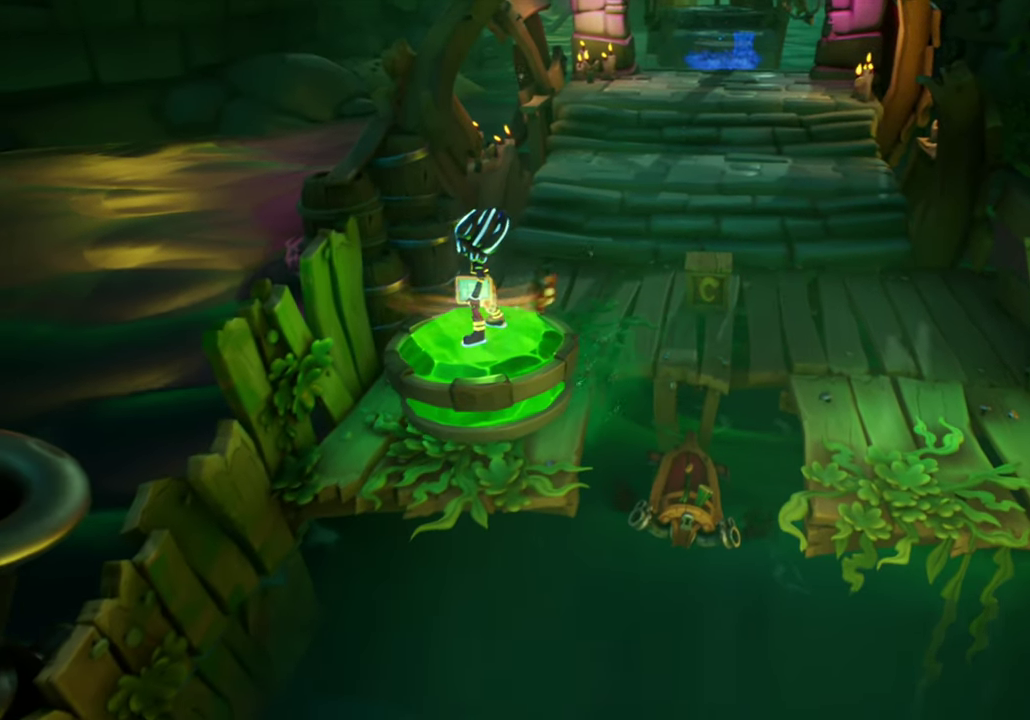
{"dt_ms": 801, "buttons": ["DPAD_RIGHT"], "events": [[667, "DPAD_RIGHT", "down"], [701, "DPAD_UP", "up"]]}
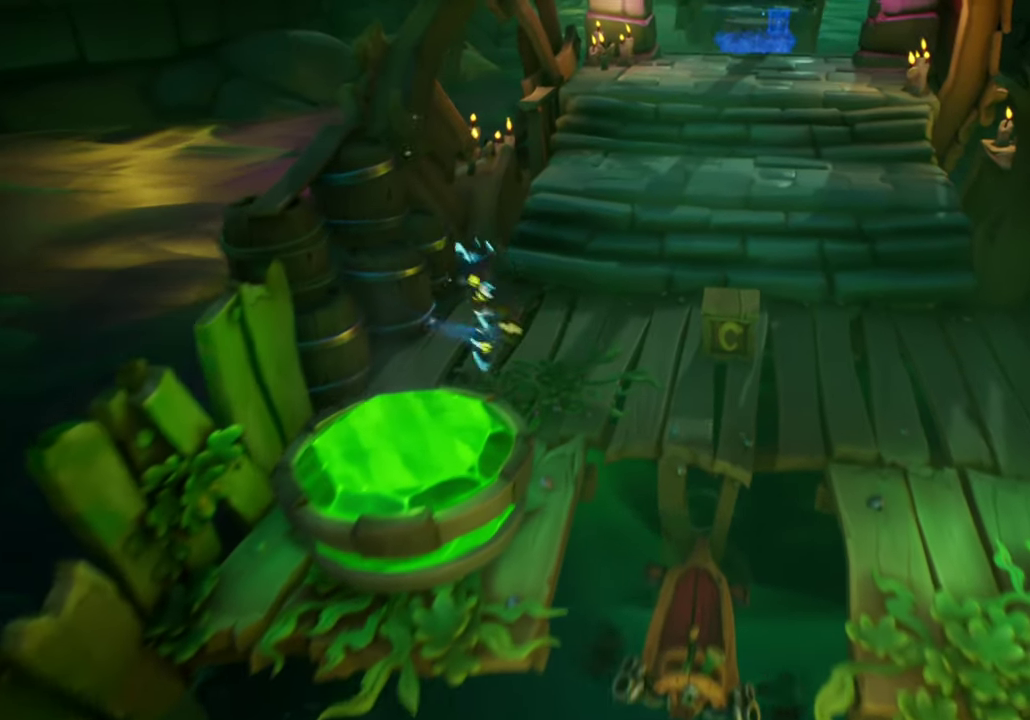
{"dt_ms": 400, "buttons": ["DPAD_UP"], "events": [[233, "SQUARE", "down"], [317, "DPAD_UP", "down"], [333, "DPAD_RIGHT", "up"], [350, "SQUARE", "up"]]}
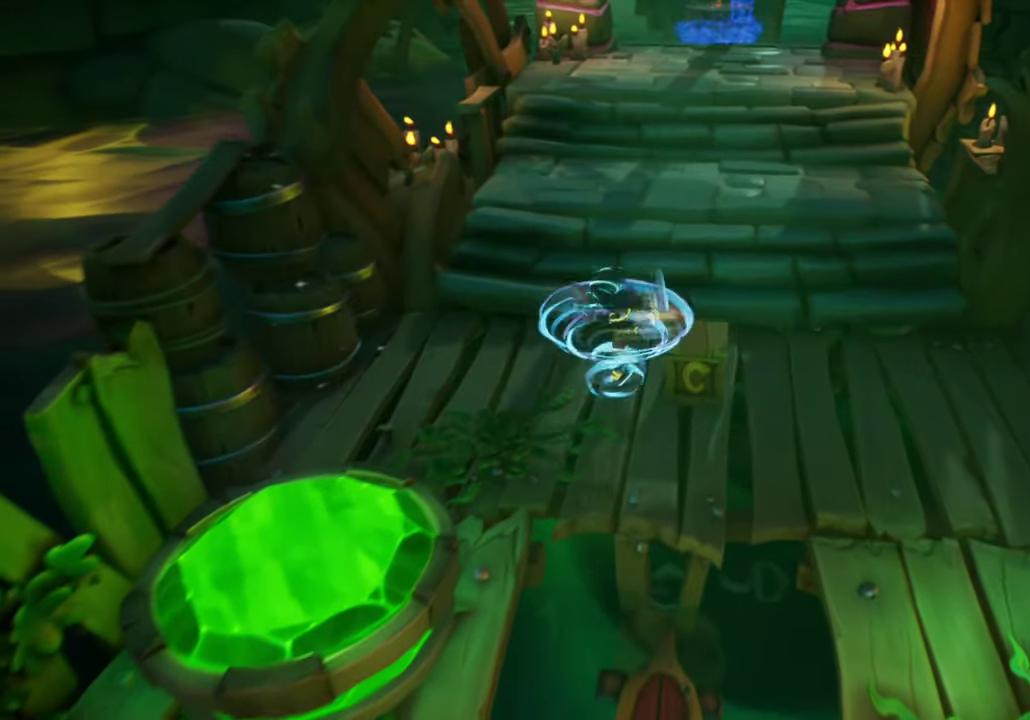
{"dt_ms": 601, "buttons": ["DPAD_UP", "DPAD_RIGHT"], "events": [[150, "CROSS", "down"], [317, "DPAD_RIGHT", "down"], [434, "CROSS", "up"], [434, "DPAD_RIGHT", "up"], [601, "DPAD_RIGHT", "down"]]}
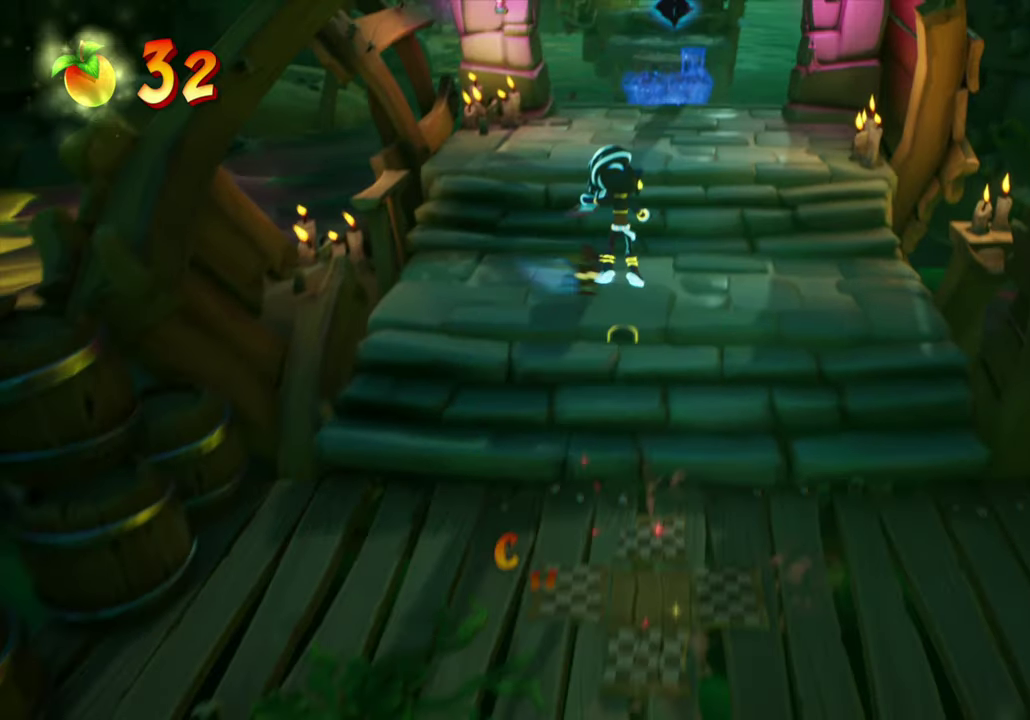
{"dt_ms": 400, "buttons": ["CROSS", "DPAD_UP"], "events": [[17, "DPAD_UP", "up"], [67, "DPAD_UP", "down"], [117, "DPAD_RIGHT", "up"], [233, "CROSS", "down"]]}
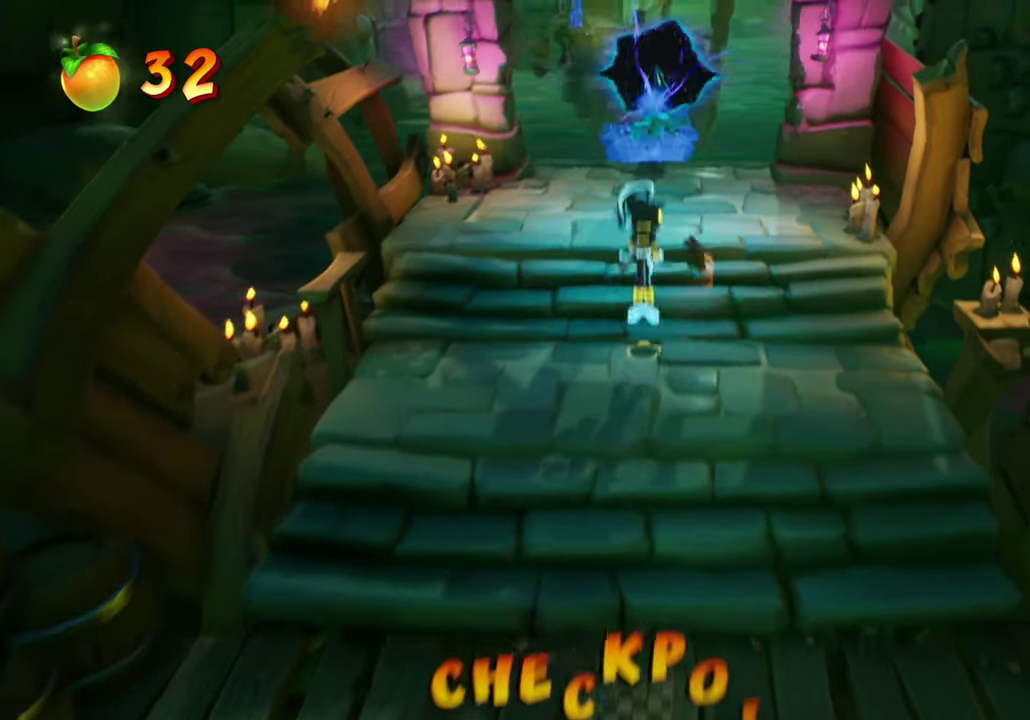
{"dt_ms": 501, "buttons": ["DPAD_UP"], "events": [[67, "CROSS", "up"]]}
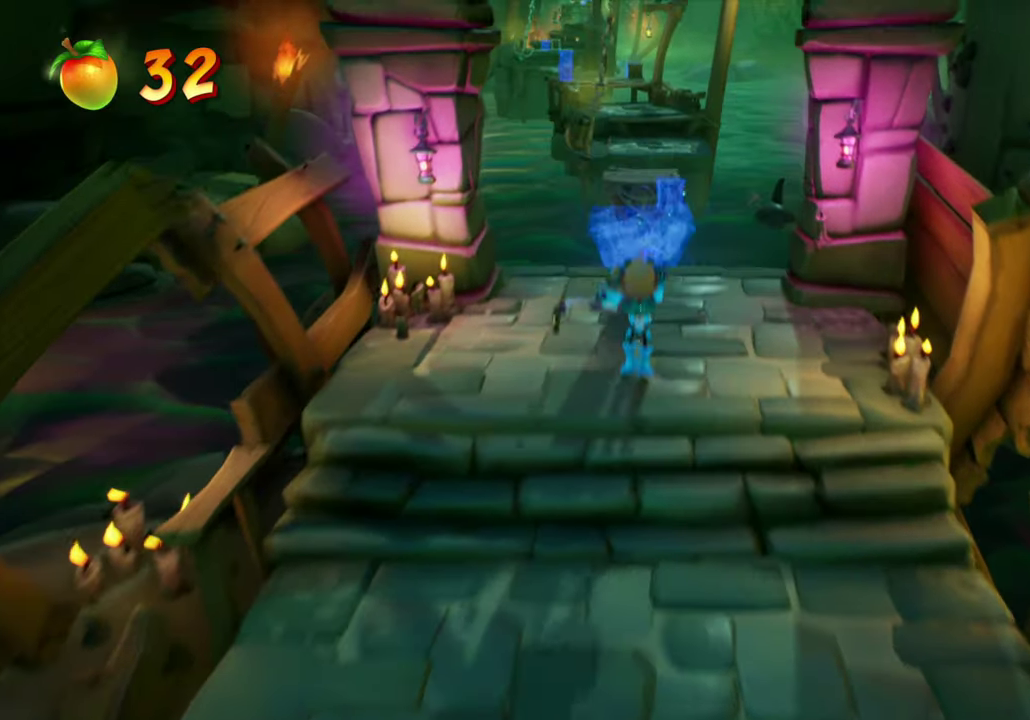
{"dt_ms": 500, "buttons": ["R1", "R2"], "events": [[233, "DPAD_UP", "up"], [417, "R1", "down"], [417, "R2", "down"]]}
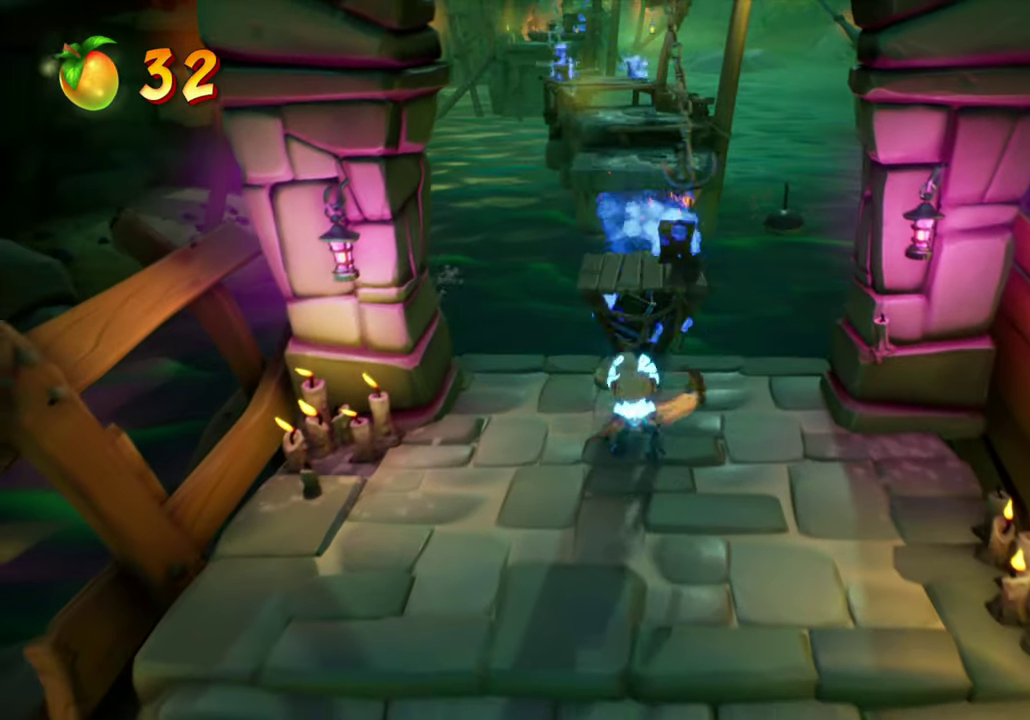
{"dt_ms": 301, "buttons": ["DPAD_UP"], "events": [[67, "R1", "up"], [67, "R2", "up"], [267, "DPAD_UP", "down"]]}
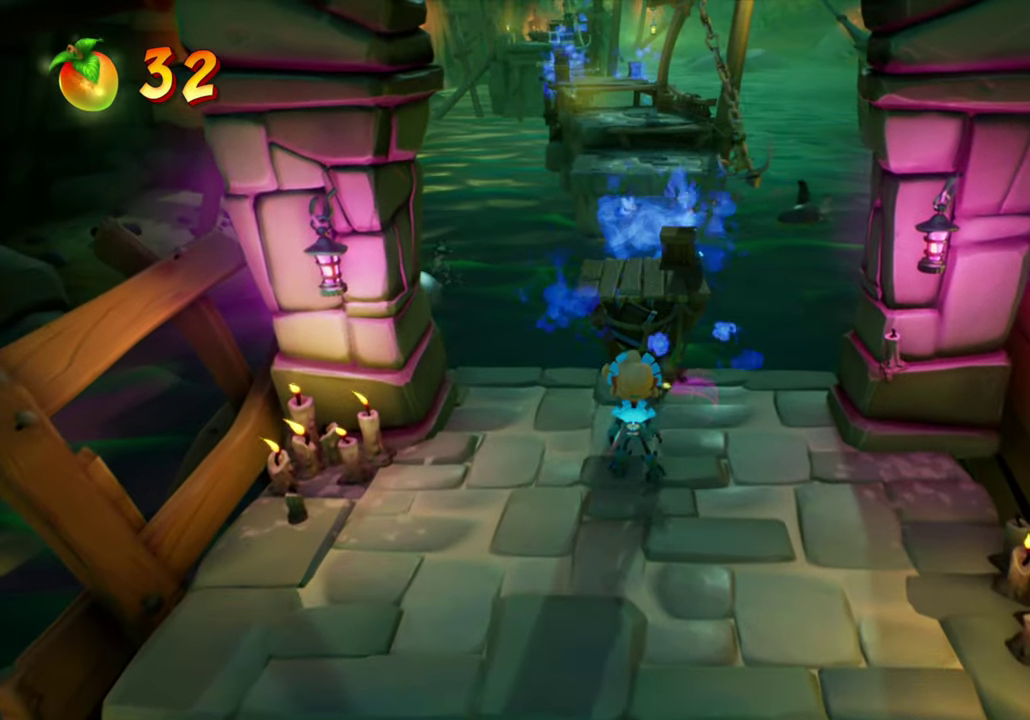
{"dt_ms": 800, "buttons": ["CROSS", "DPAD_UP"], "events": [[350, "CROSS", "down"], [634, "CROSS", "up"], [667, "R1", "down"], [734, "CROSS", "down"], [784, "R1", "up"]]}
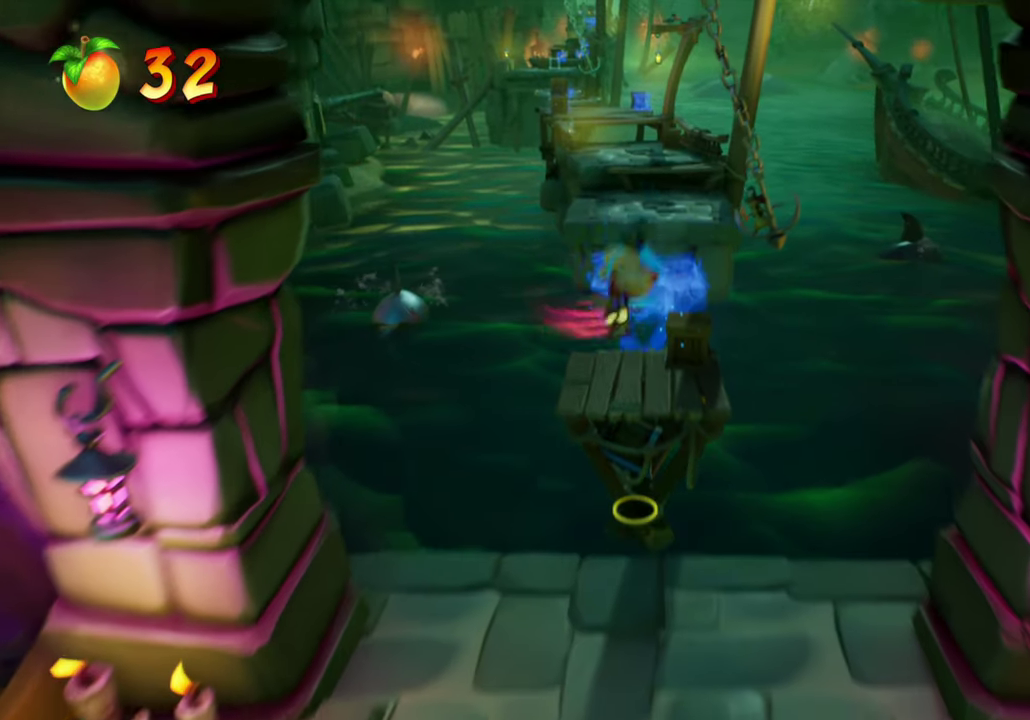
{"dt_ms": 401, "buttons": ["DPAD_UP"], "events": [[50, "CROSS", "up"], [67, "R1", "down"], [167, "R1", "up"], [251, "R1", "down"], [301, "R1", "up"]]}
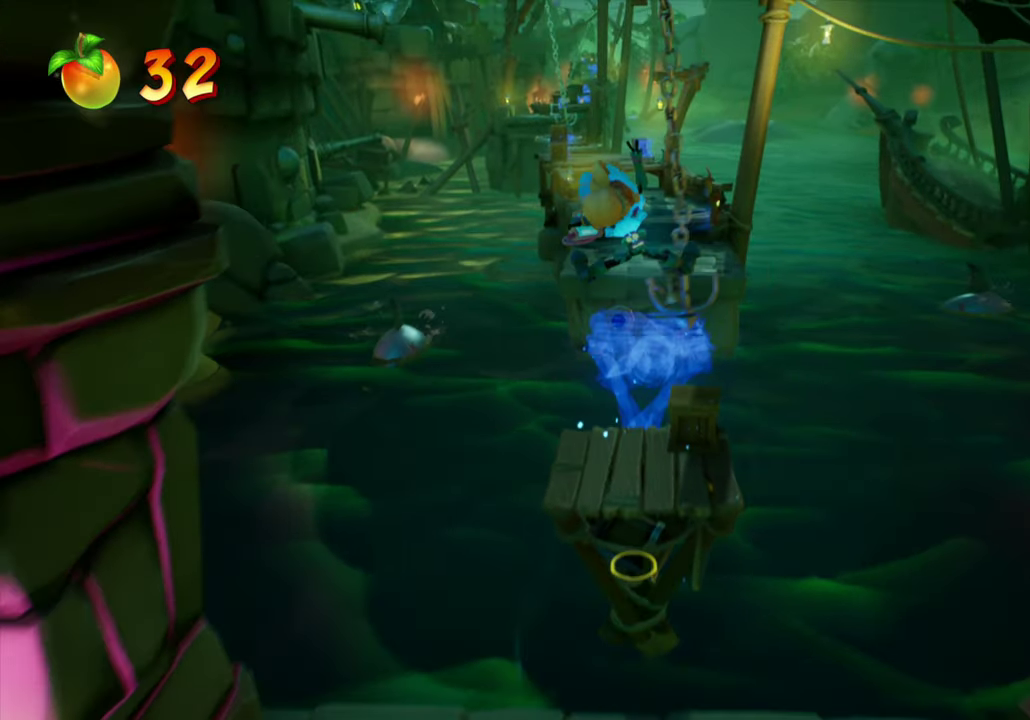
{"dt_ms": 684, "buttons": ["SQUARE"], "events": [[167, "DPAD_UP", "up"], [484, "DPAD_RIGHT", "down"], [584, "SQUARE", "down"], [617, "DPAD_RIGHT", "up"]]}
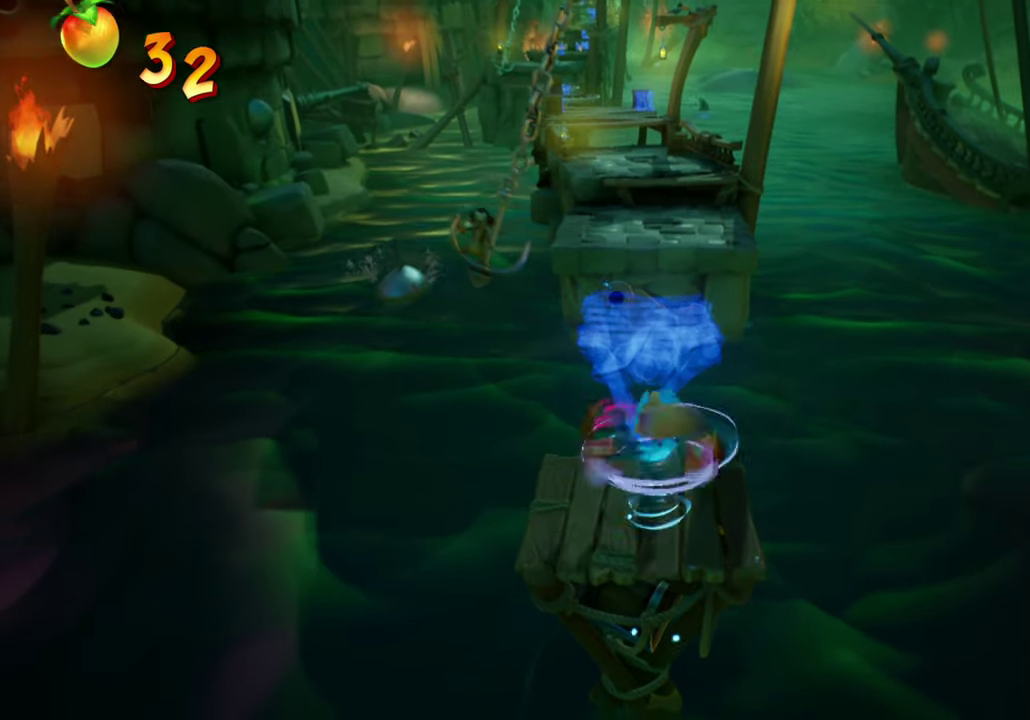
{"dt_ms": 300, "buttons": ["DPAD_LEFT"], "events": [[67, "SQUARE", "up"], [217, "DPAD_LEFT", "down"]]}
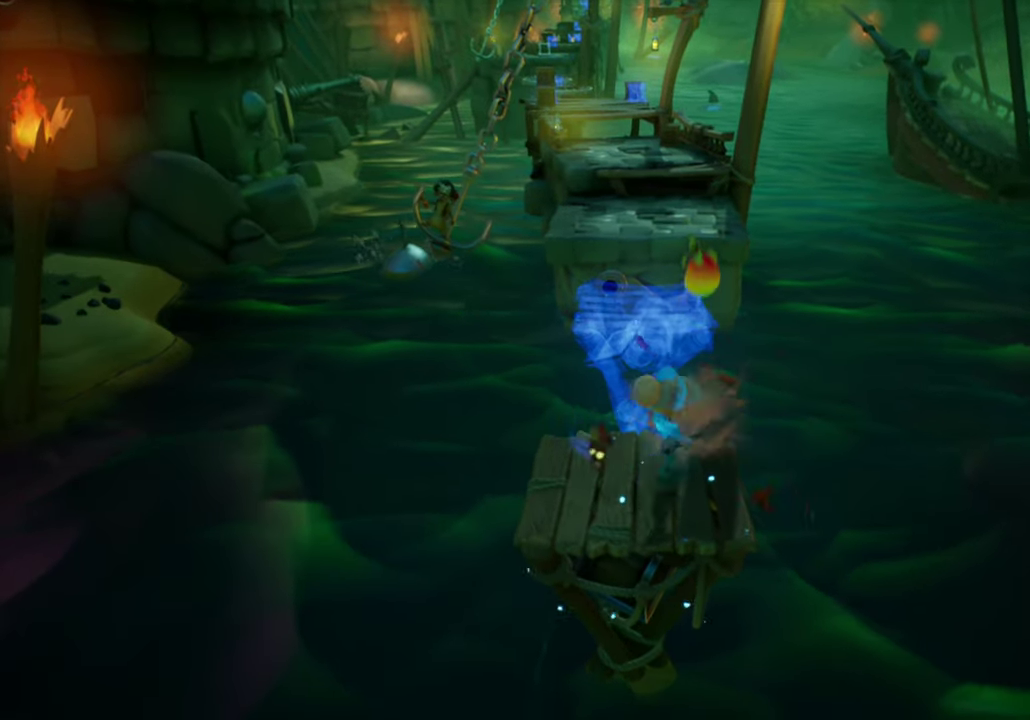
{"dt_ms": 501, "buttons": [], "events": [[67, "DPAD_LEFT", "up"]]}
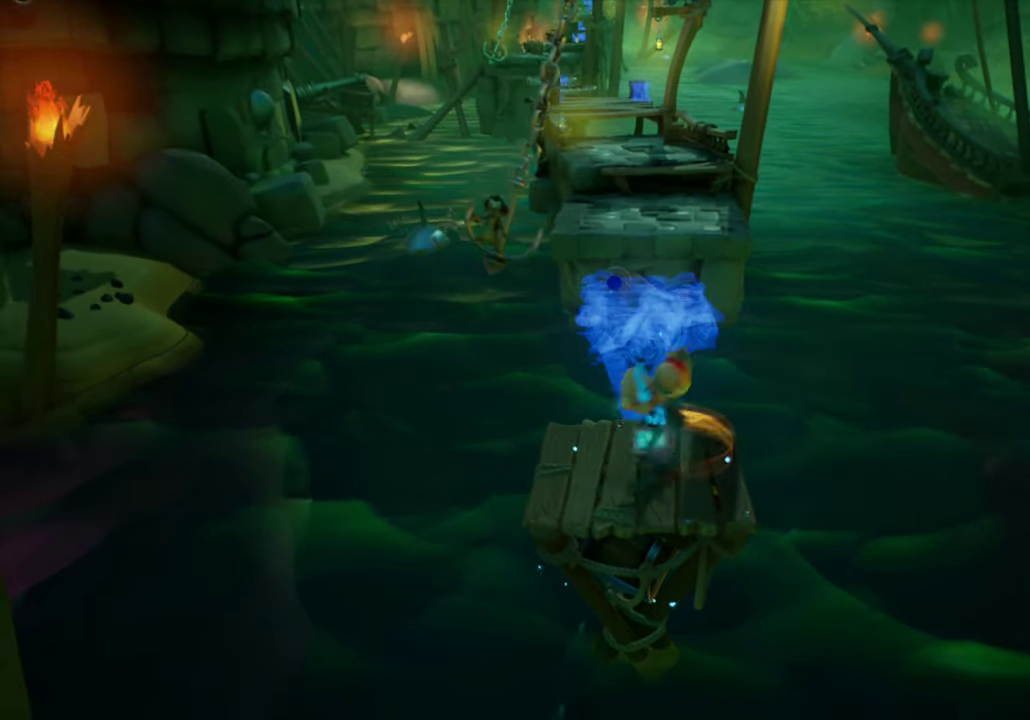
{"dt_ms": 701, "buttons": ["DPAD_UP"], "events": [[116, "DPAD_UP", "down"], [300, "CROSS", "down"], [534, "R1", "down"], [534, "R2", "down"], [567, "CROSS", "up"], [684, "R1", "up"], [684, "R2", "up"]]}
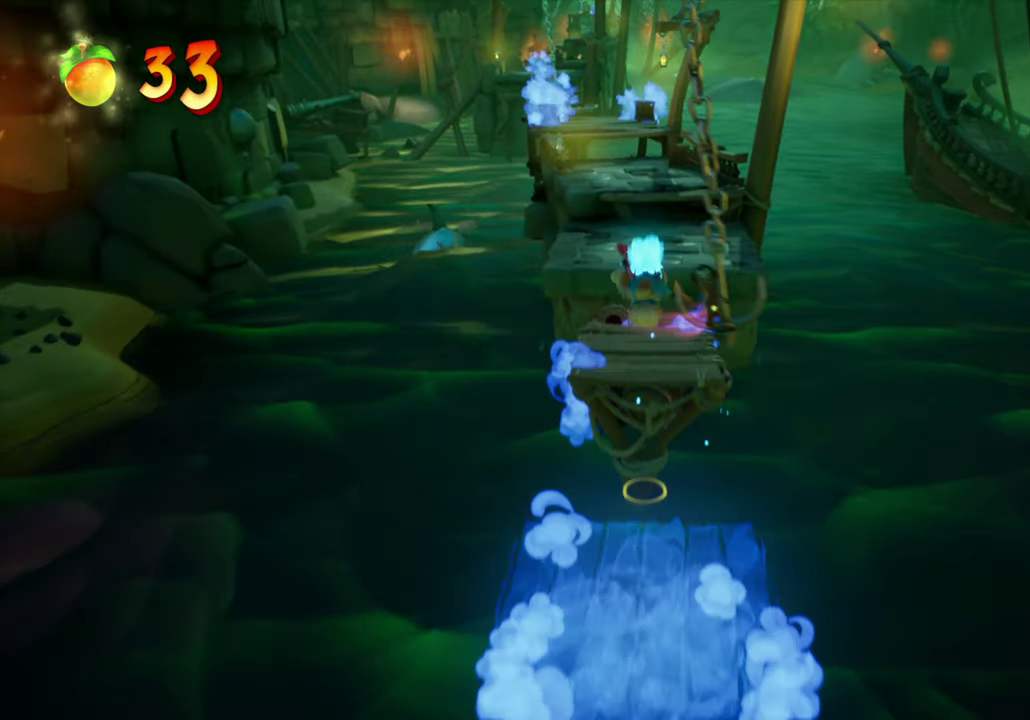
{"dt_ms": 300, "buttons": ["DPAD_UP"], "events": [[50, "CROSS", "down"], [166, "CROSS", "up"]]}
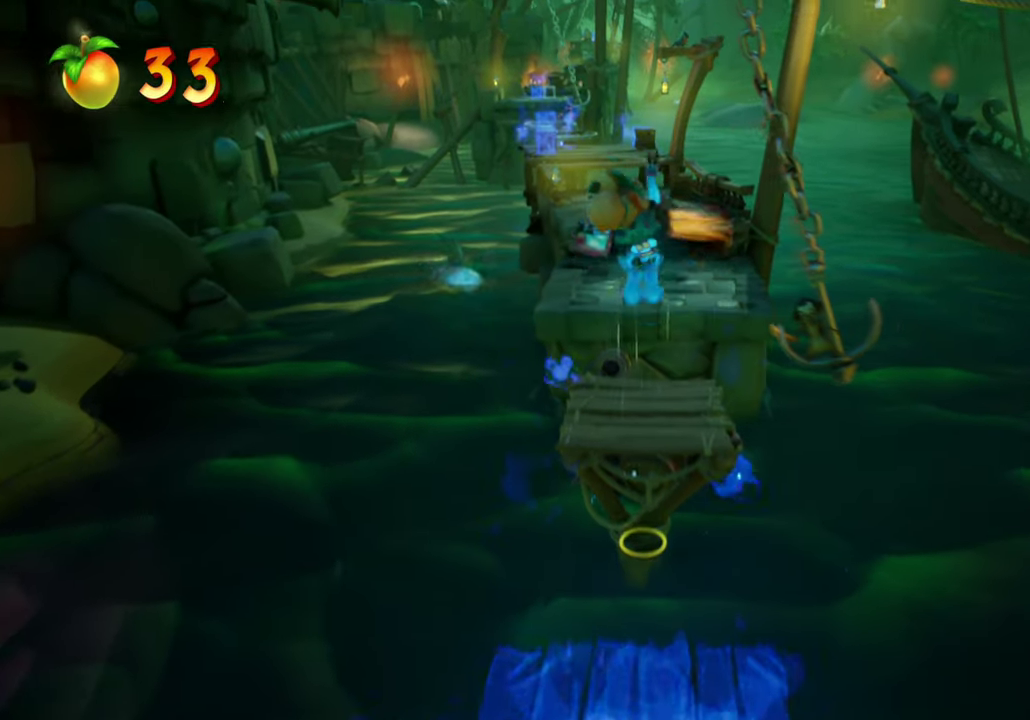
{"dt_ms": 500, "buttons": ["DPAD_UP", "DPAD_LEFT"], "events": [[417, "DPAD_UP", "up"], [500, "DPAD_LEFT", "down"], [500, "DPAD_UP", "down"]]}
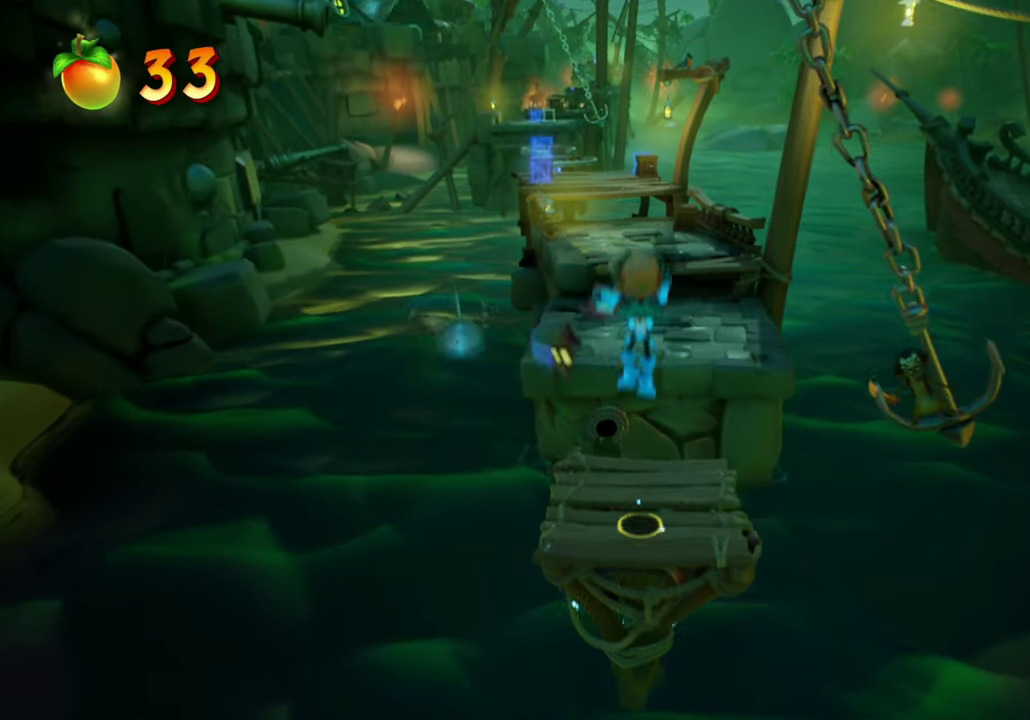
{"dt_ms": 501, "buttons": ["CROSS", "DPAD_UP"], "events": [[100, "DPAD_LEFT", "up"], [201, "CROSS", "down"]]}
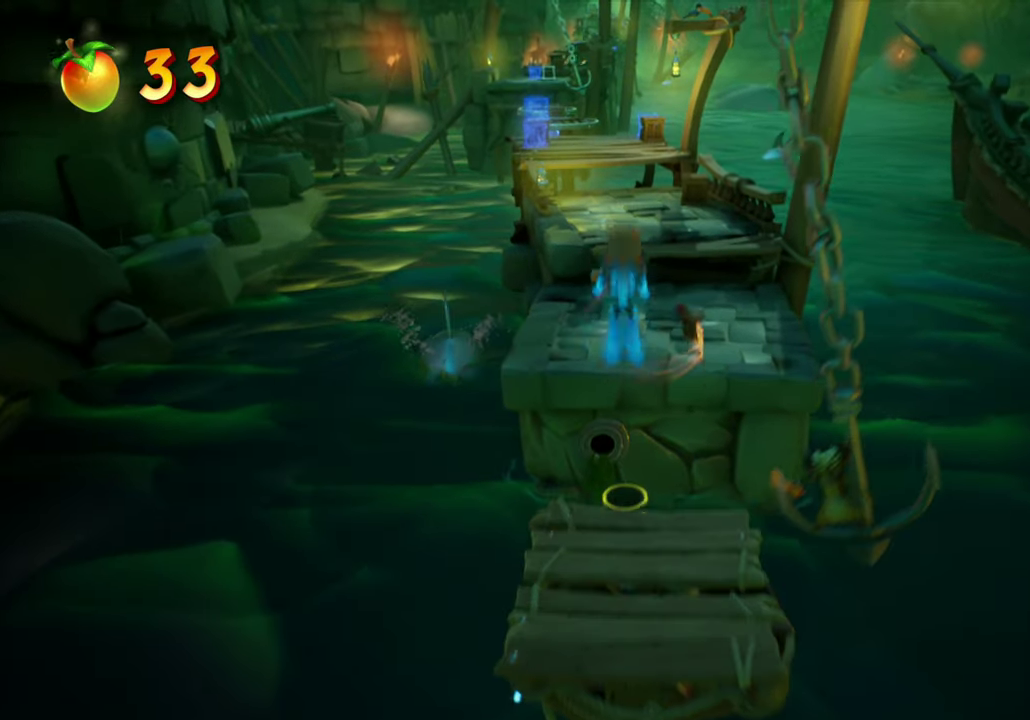
{"dt_ms": 400, "buttons": ["DPAD_UP"], "events": [[50, "CROSS", "up"], [167, "CROSS", "down"], [367, "CROSS", "up"]]}
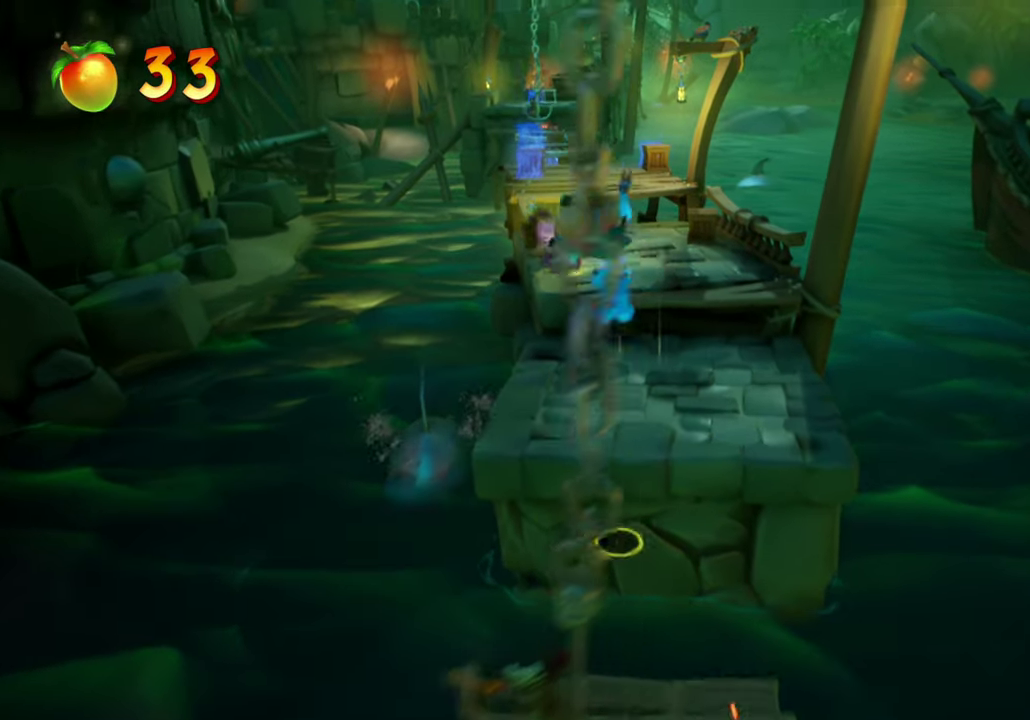
{"dt_ms": 601, "buttons": ["DPAD_UP"], "events": [[134, "DPAD_RIGHT", "down"], [267, "DPAD_RIGHT", "up"]]}
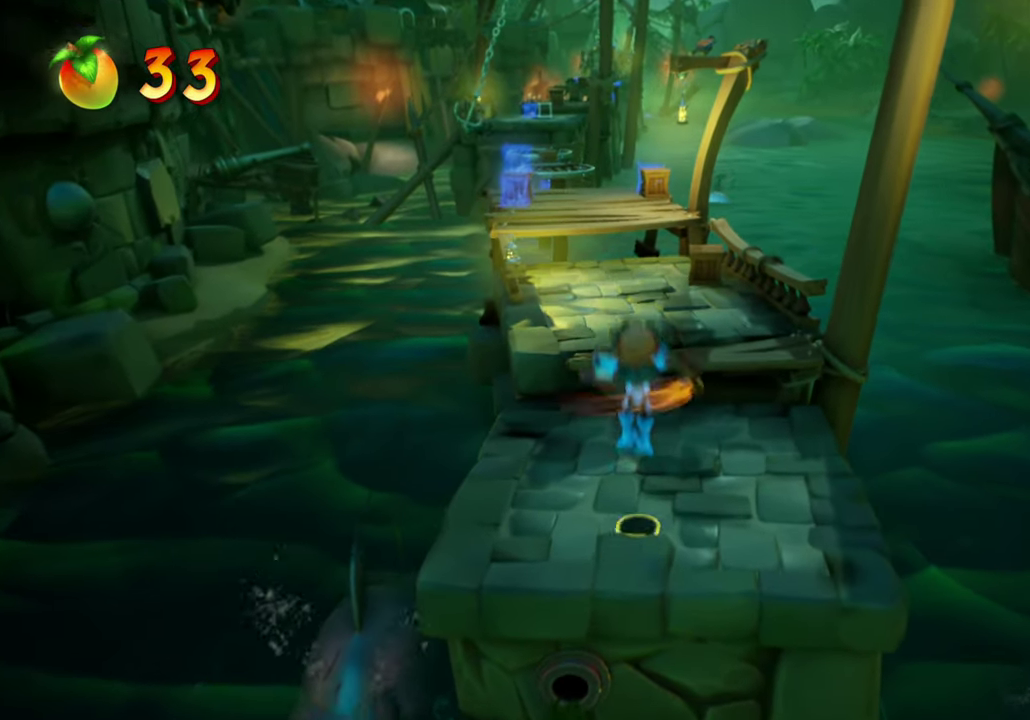
{"dt_ms": 500, "buttons": ["DPAD_UP"], "events": [[33, "DPAD_RIGHT", "down"], [133, "CROSS", "down"], [300, "DPAD_RIGHT", "up"], [384, "CROSS", "up"]]}
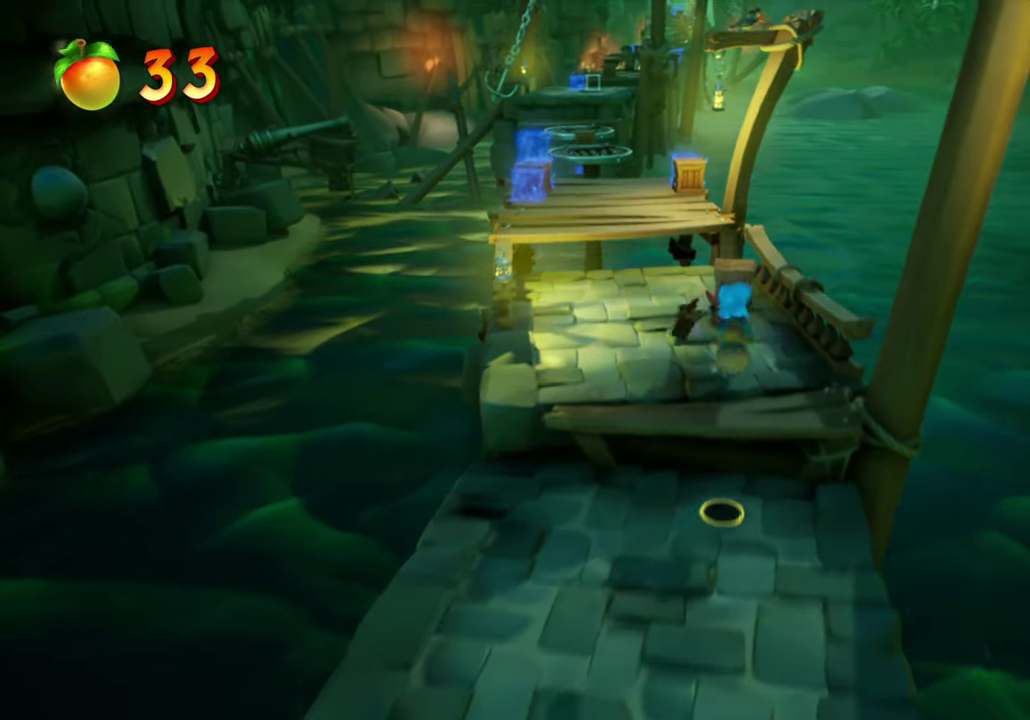
{"dt_ms": 301, "buttons": ["DPAD_UP"], "events": [[151, "DPAD_RIGHT", "down"], [284, "DPAD_RIGHT", "up"]]}
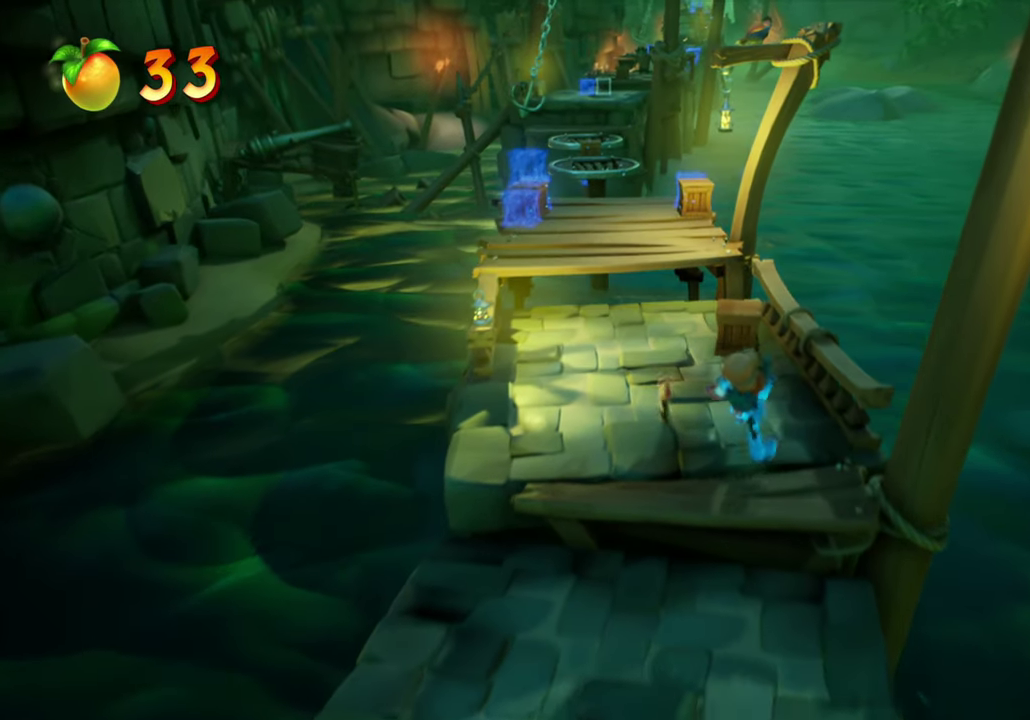
{"dt_ms": 700, "buttons": ["CROSS", "DPAD_UP", "DPAD_LEFT"], "events": [[200, "SQUARE", "down"], [433, "SQUARE", "up"], [567, "DPAD_LEFT", "down"], [584, "CROSS", "down"]]}
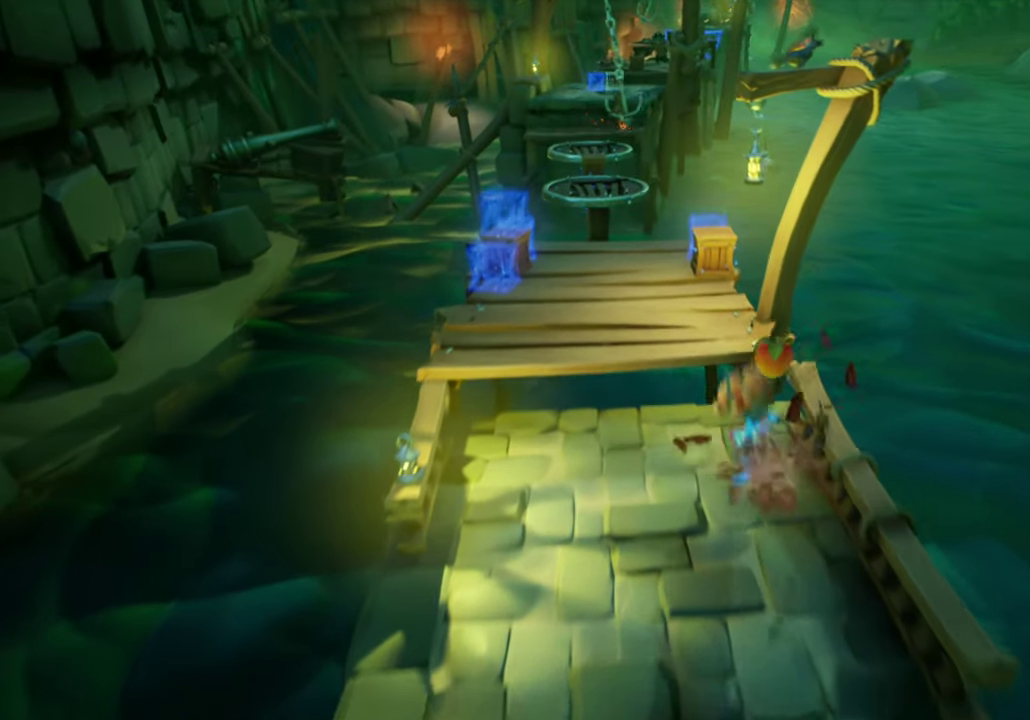
{"dt_ms": 301, "buttons": ["DPAD_UP"], "events": [[50, "DPAD_LEFT", "up"], [84, "CROSS", "up"]]}
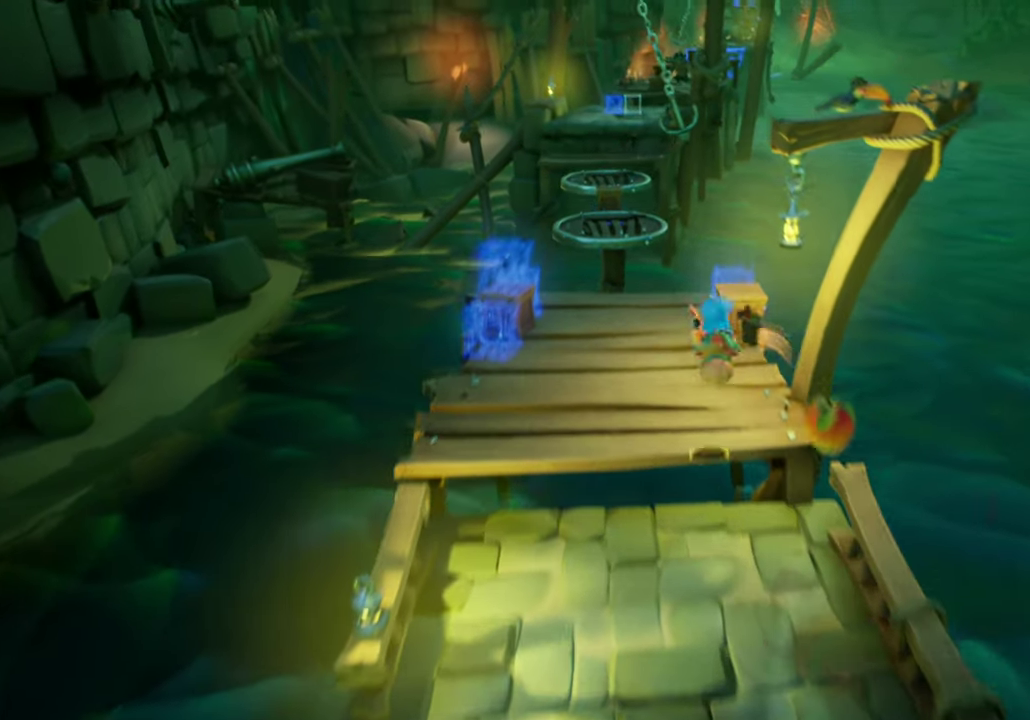
{"dt_ms": 800, "buttons": [], "events": [[33, "DPAD_RIGHT", "down"], [166, "DPAD_RIGHT", "up"], [233, "SQUARE", "down"], [400, "DPAD_LEFT", "down"], [400, "SQUARE", "up"], [483, "DPAD_UP", "up"], [666, "DPAD_LEFT", "up"]]}
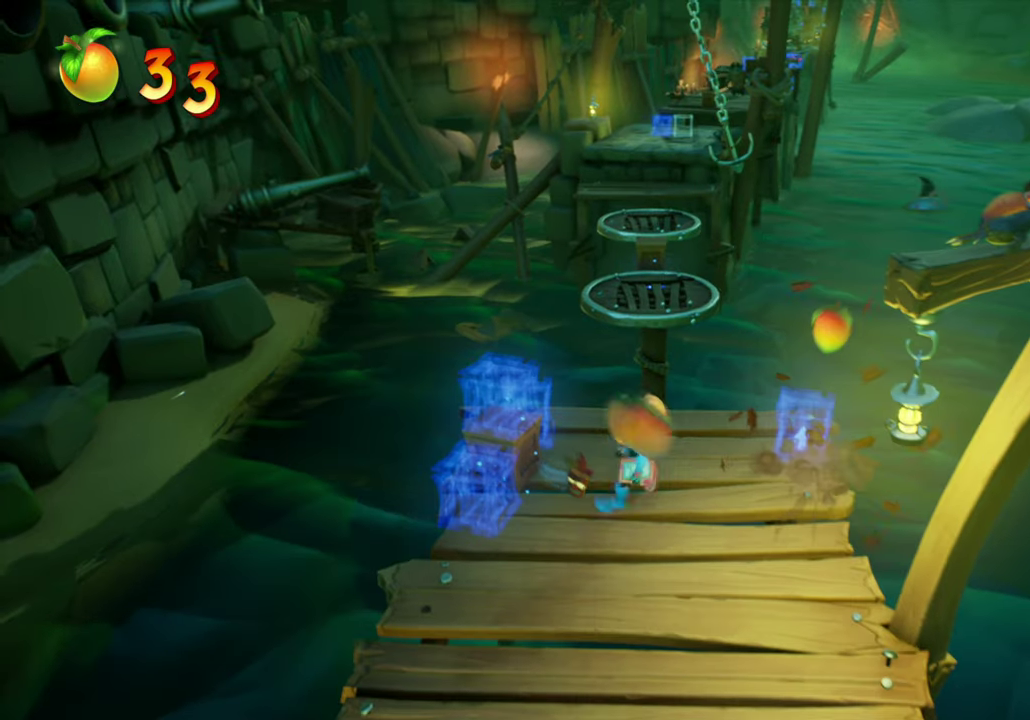
{"dt_ms": 400, "buttons": [], "events": [[50, "DPAD_LEFT", "down"], [150, "SQUARE", "down"], [283, "DPAD_LEFT", "up"], [350, "SQUARE", "up"]]}
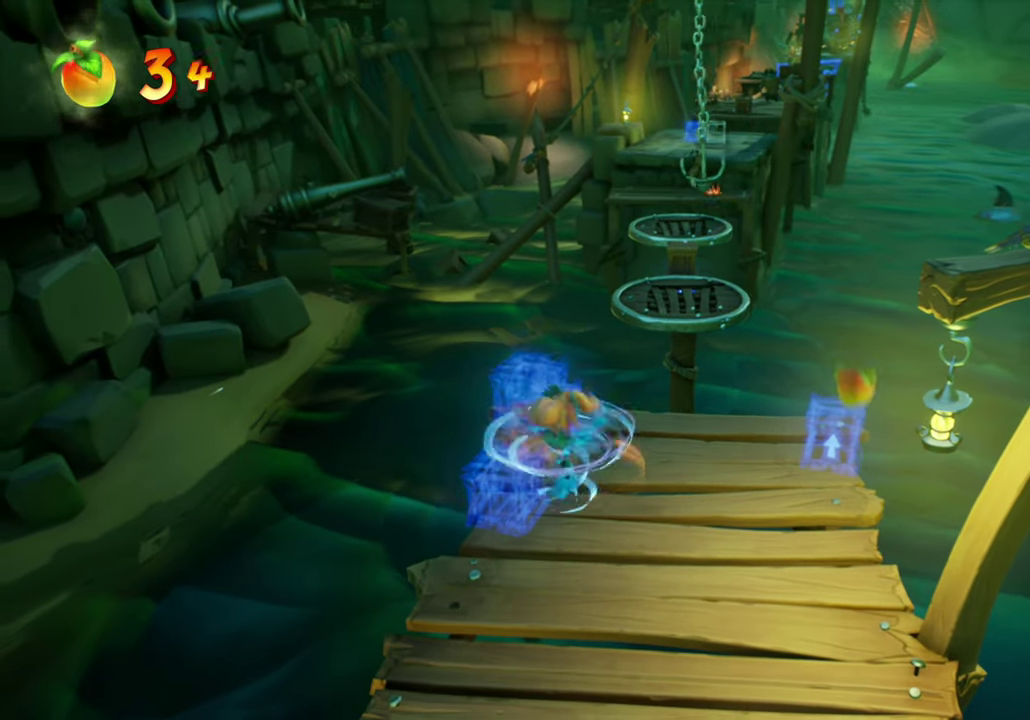
{"dt_ms": 401, "buttons": ["DPAD_RIGHT"], "events": [[134, "DPAD_RIGHT", "down"]]}
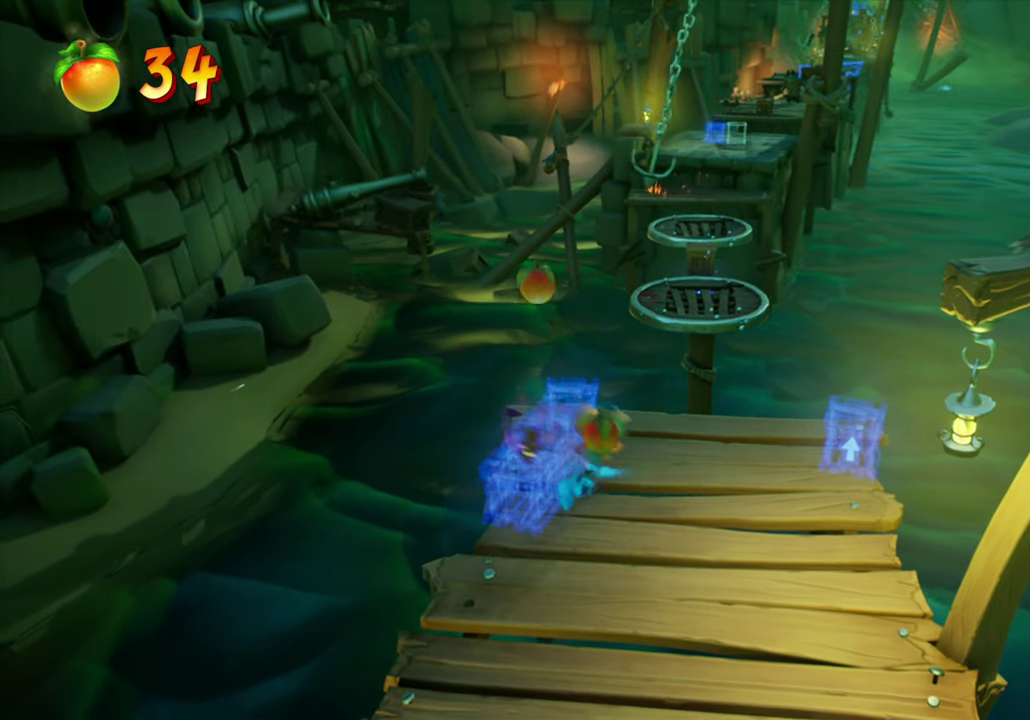
{"dt_ms": 800, "buttons": ["DPAD_RIGHT"], "events": [[83, "DPAD_RIGHT", "up"], [216, "R1", "down"], [216, "R2", "down"], [383, "R1", "up"], [383, "R2", "up"], [467, "DPAD_UP", "down"], [617, "DPAD_RIGHT", "down"], [633, "DPAD_UP", "up"]]}
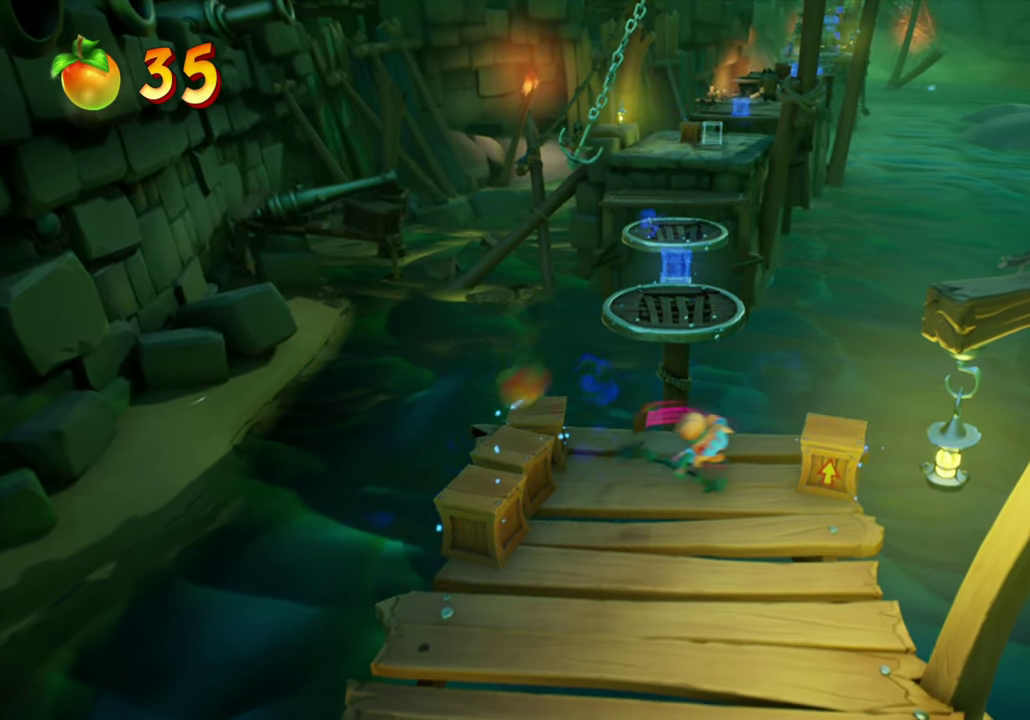
{"dt_ms": 301, "buttons": ["CROSS"], "events": [[17, "DPAD_RIGHT", "up"], [100, "R1", "down"], [167, "R1", "up"], [267, "CROSS", "down"]]}
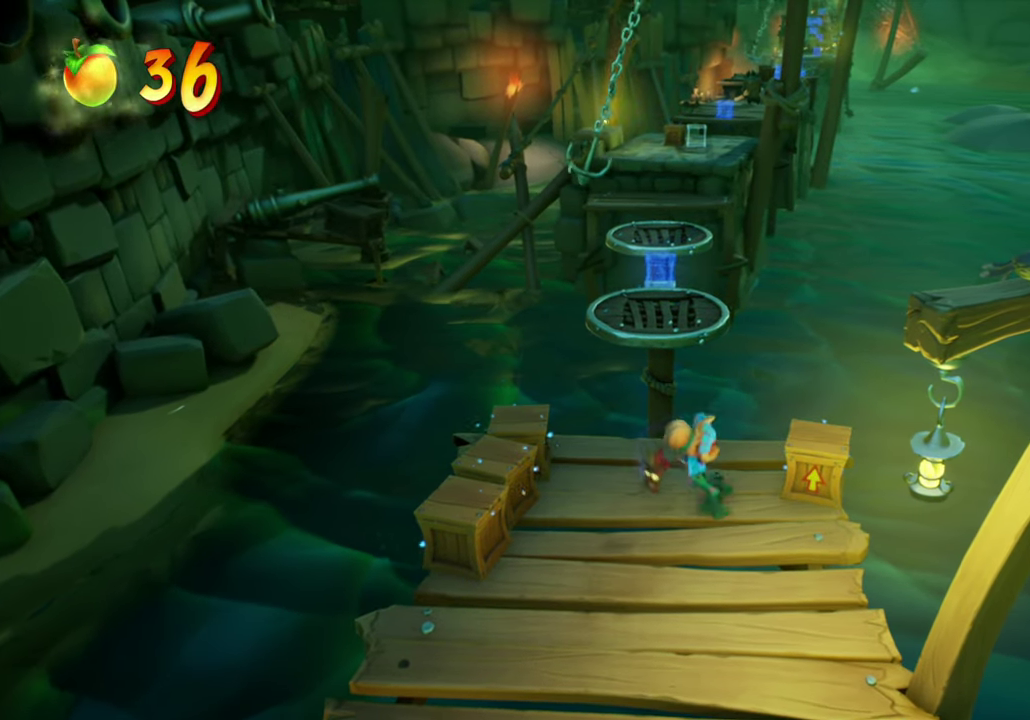
{"dt_ms": 600, "buttons": ["CROSS"], "events": [[50, "DPAD_RIGHT", "down"], [150, "DPAD_UP", "down"], [250, "DPAD_UP", "up"], [283, "DPAD_RIGHT", "up"]]}